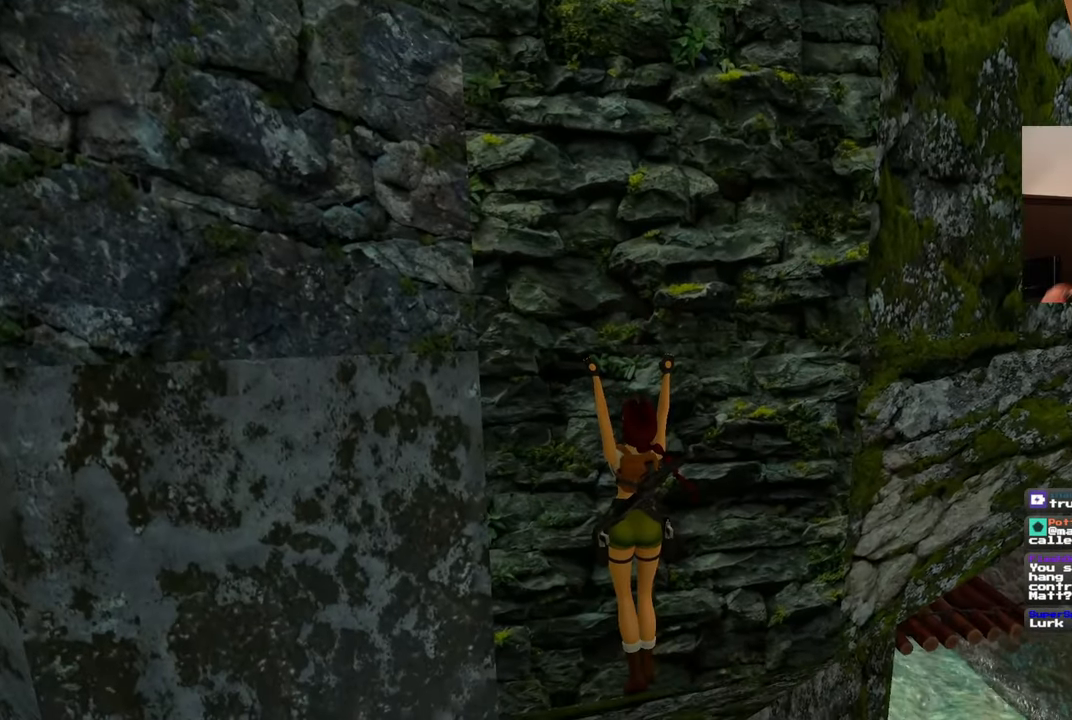
Gameplay with a controller (PlayStation layout); each line is a JSON object with the inputs held at the frame after it (dt_ms = milliseconds from this image to that frame). "events" lists button and stick changes between this image and that frame as [ms after this image, input, new state], when the widget could be followed in between. Not read: DPAD_RIGHT L2 R2.
{"dt_ms": 500, "buttons": [], "left_stick": "up", "right_stick": "center", "events": []}
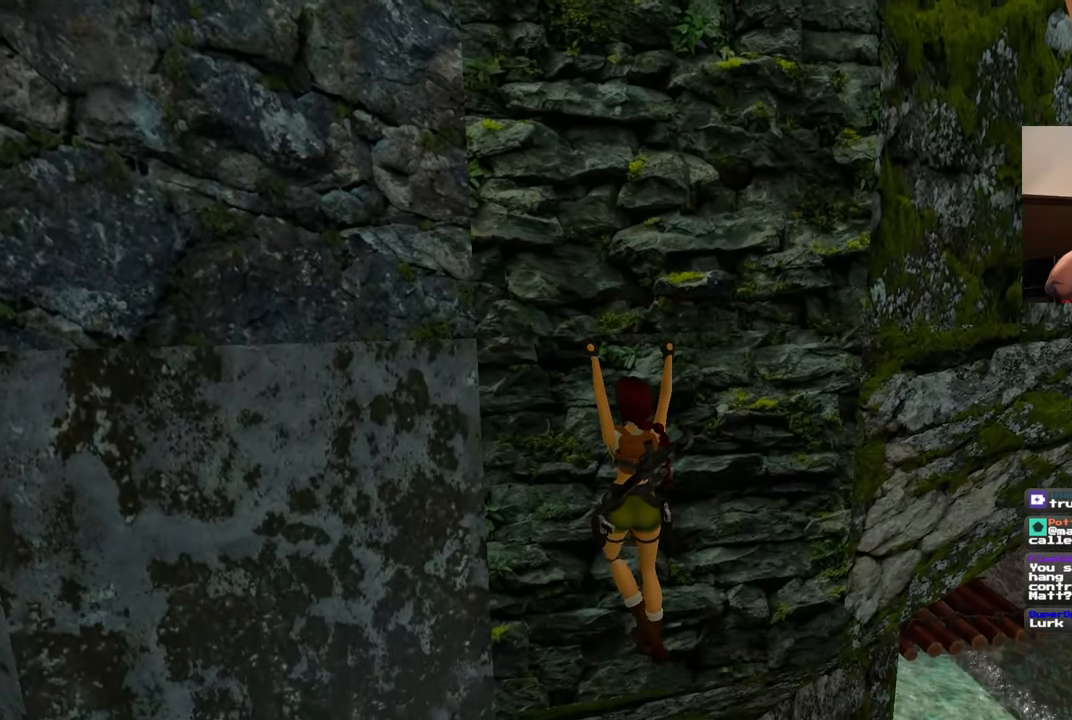
{"dt_ms": 500, "buttons": [], "left_stick": "up", "right_stick": "center", "events": []}
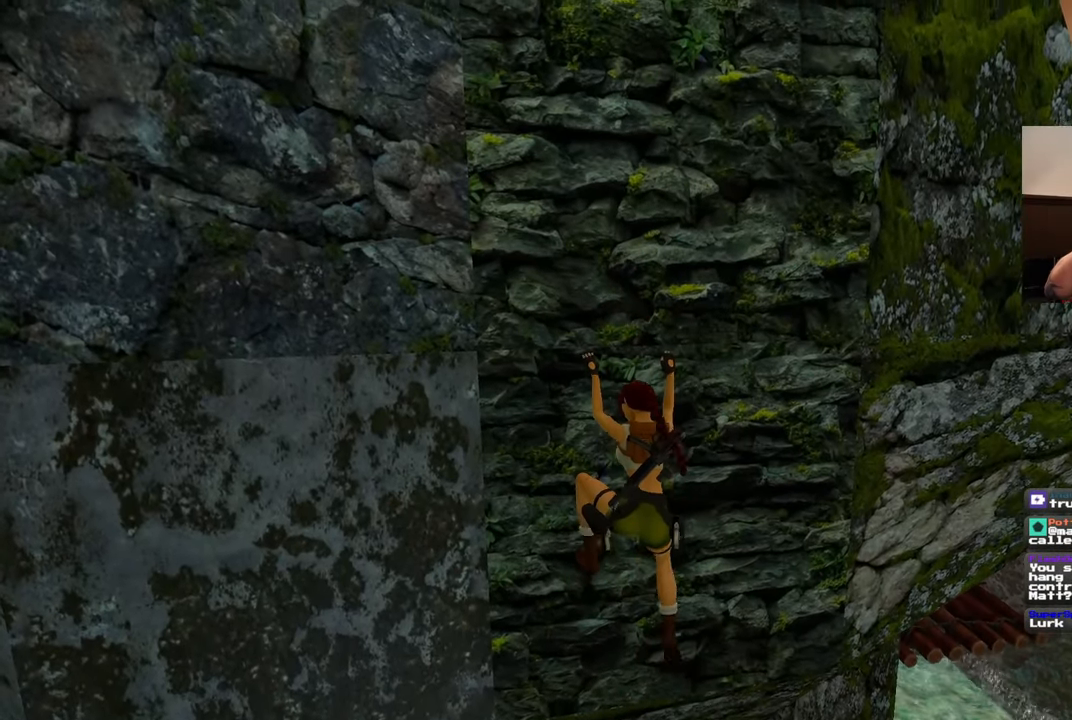
{"dt_ms": 500, "buttons": [], "left_stick": "up", "right_stick": "center", "events": []}
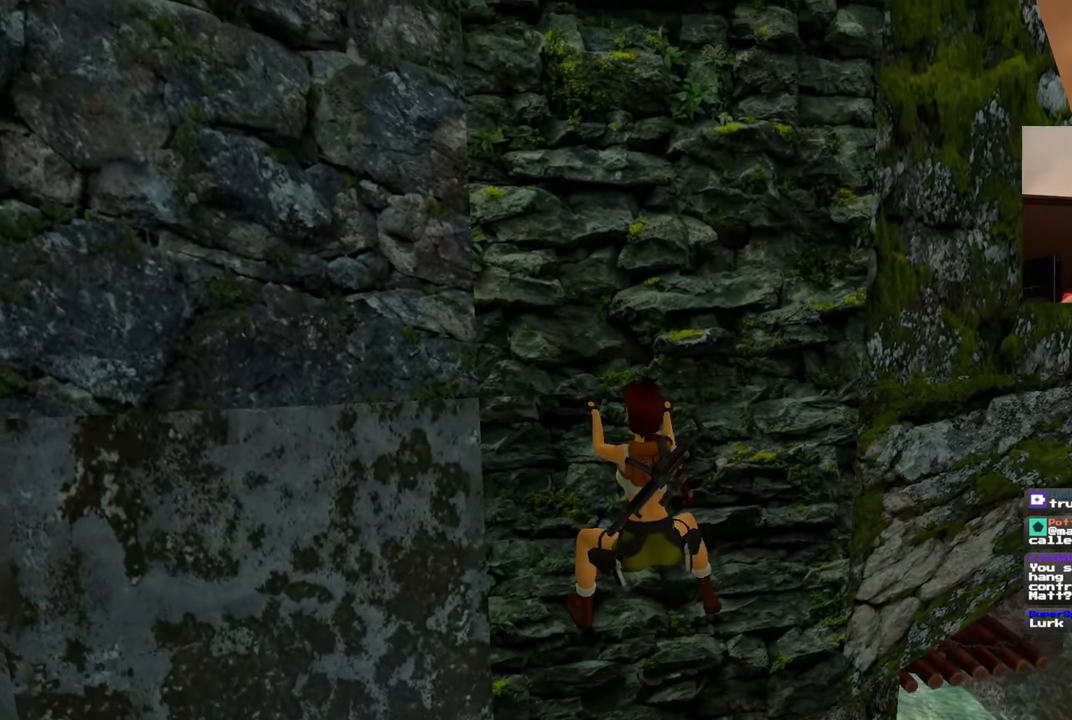
{"dt_ms": 500, "buttons": [], "left_stick": "up", "right_stick": "center", "events": []}
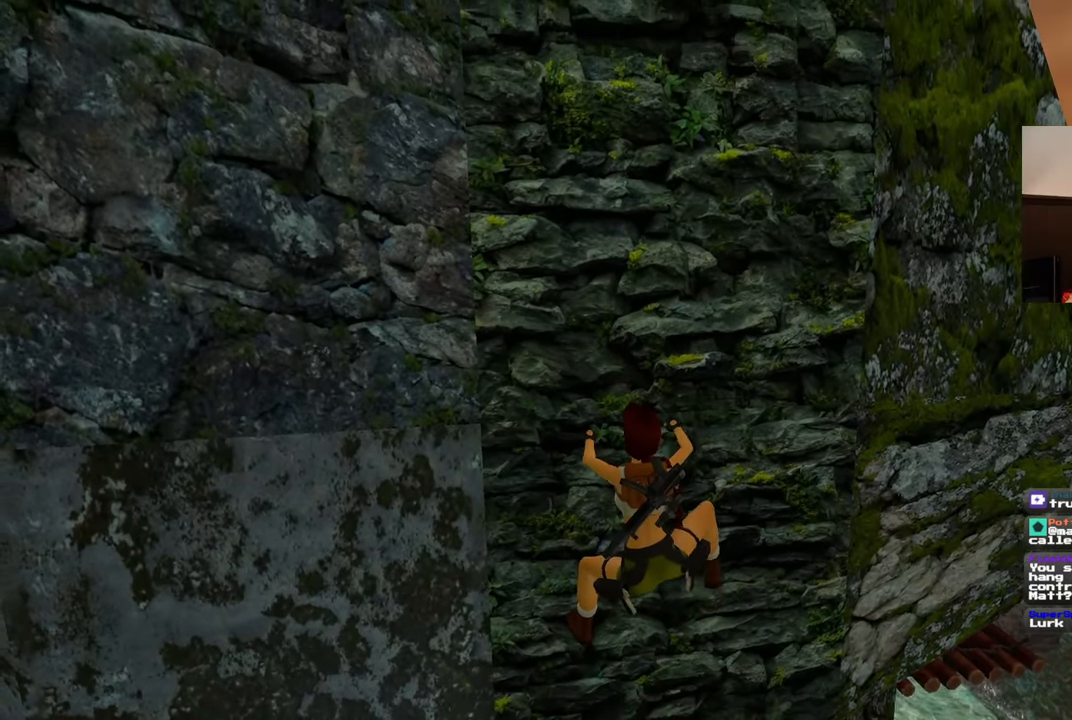
{"dt_ms": 500, "buttons": [], "left_stick": "up", "right_stick": "up", "events": [[317, "right_stick", "up"]]}
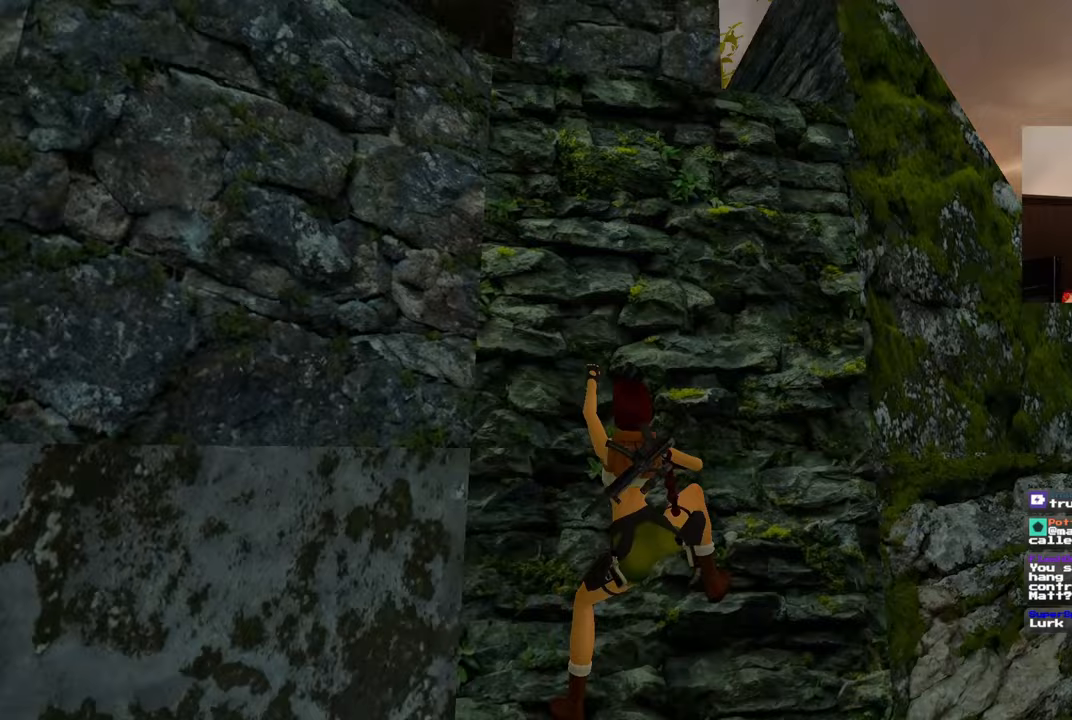
{"dt_ms": 500, "buttons": [], "left_stick": "up", "right_stick": "center"}
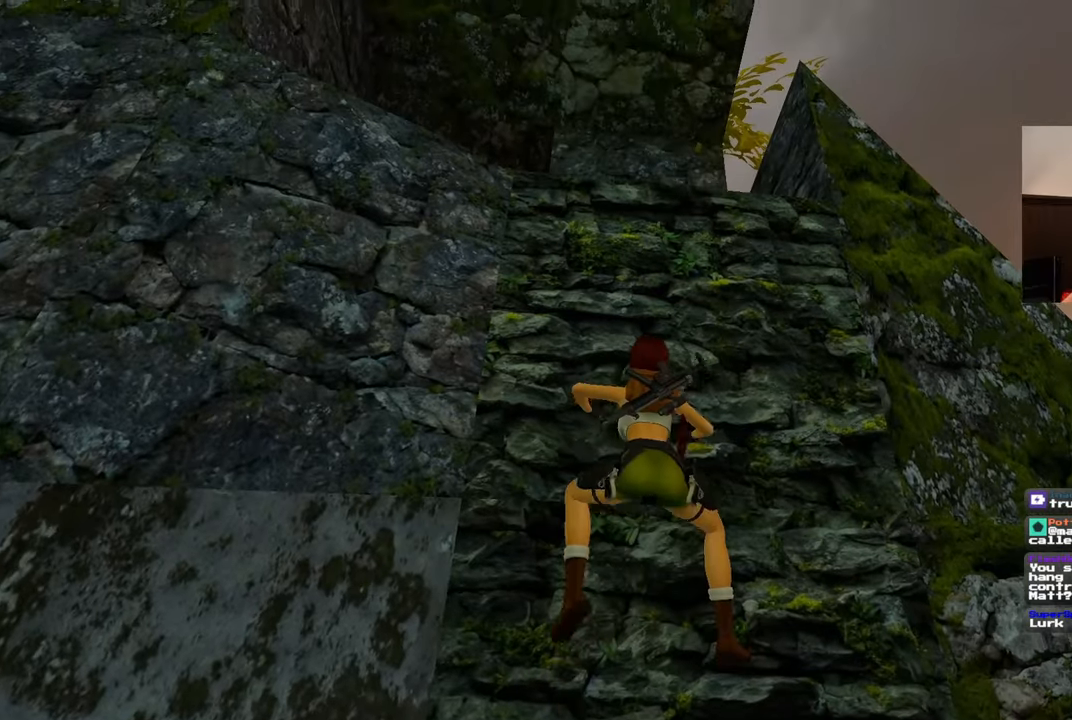
{"dt_ms": 500, "buttons": [], "left_stick": "up", "right_stick": "center", "events": []}
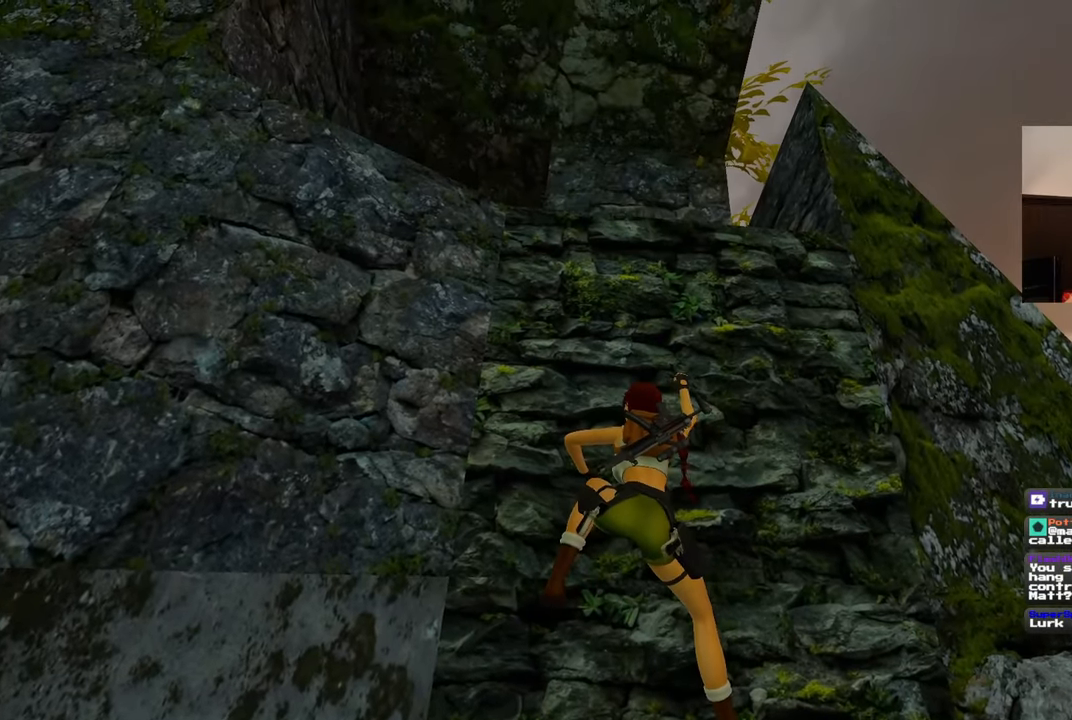
{"dt_ms": 500, "buttons": [], "left_stick": "up", "right_stick": "center", "events": []}
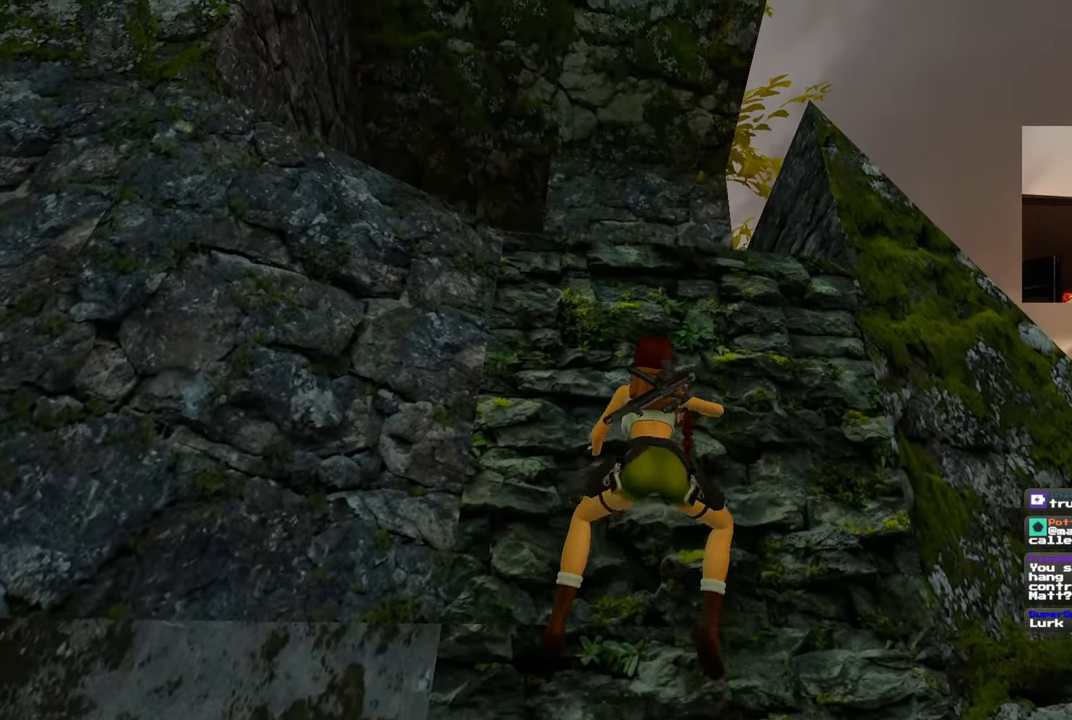
{"dt_ms": 500, "buttons": [], "left_stick": "up", "right_stick": "center", "events": []}
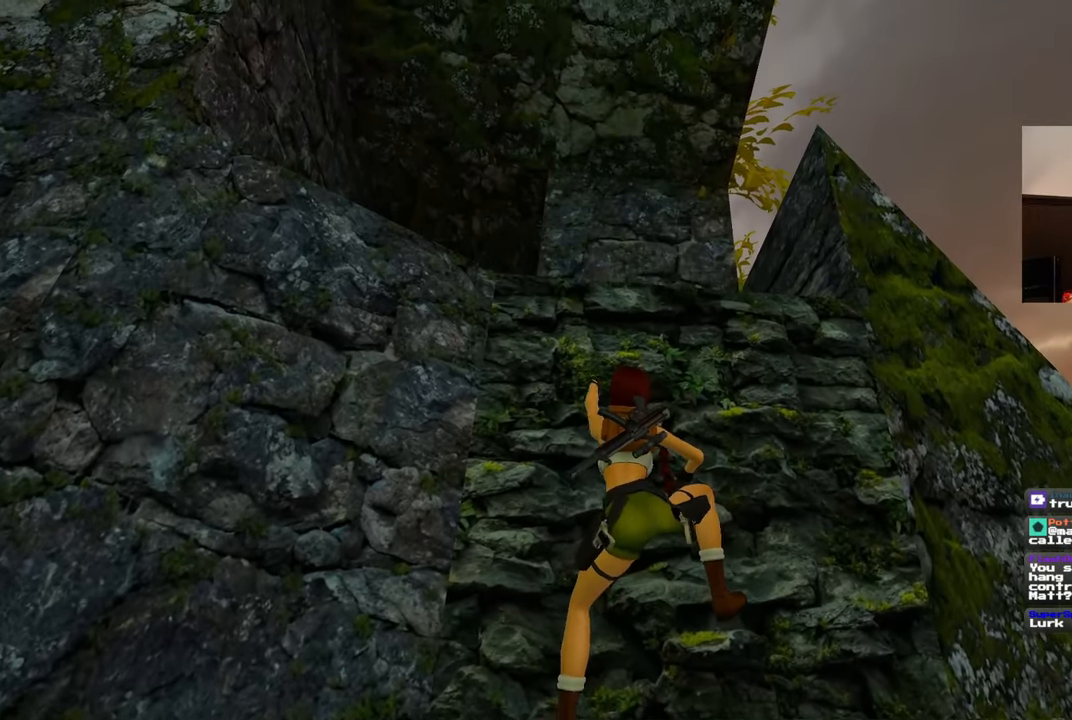
{"dt_ms": 500, "buttons": [], "left_stick": "up", "right_stick": "center", "events": []}
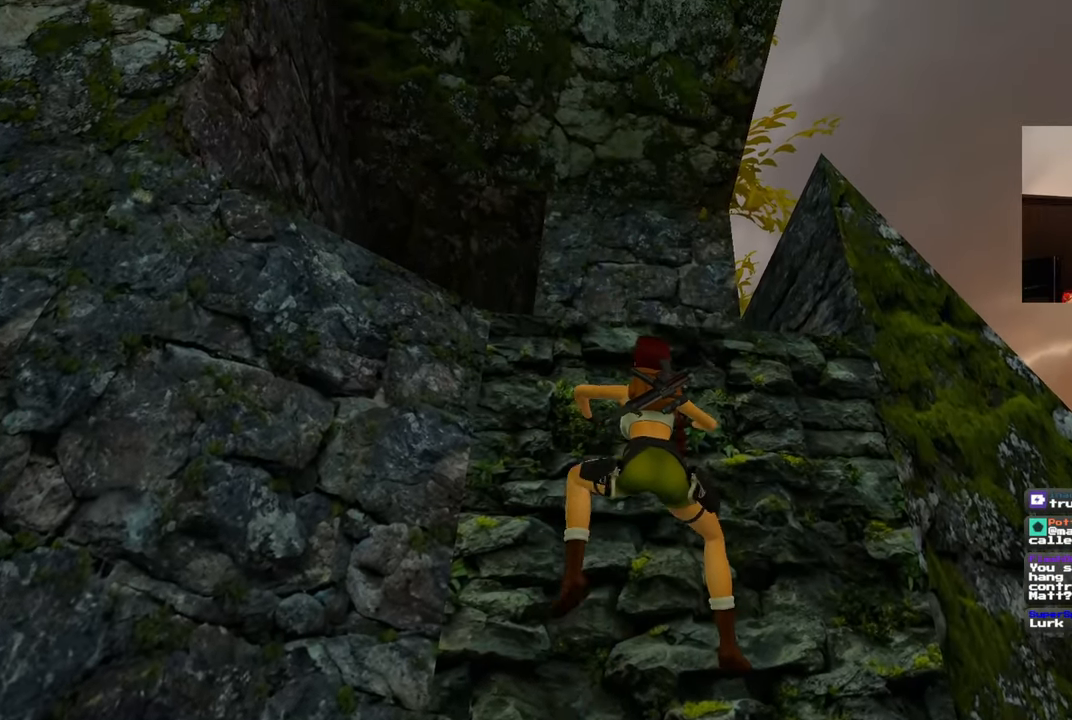
{"dt_ms": 500, "buttons": [], "left_stick": "up", "right_stick": "left", "events": [[250, "right_stick", "left"]]}
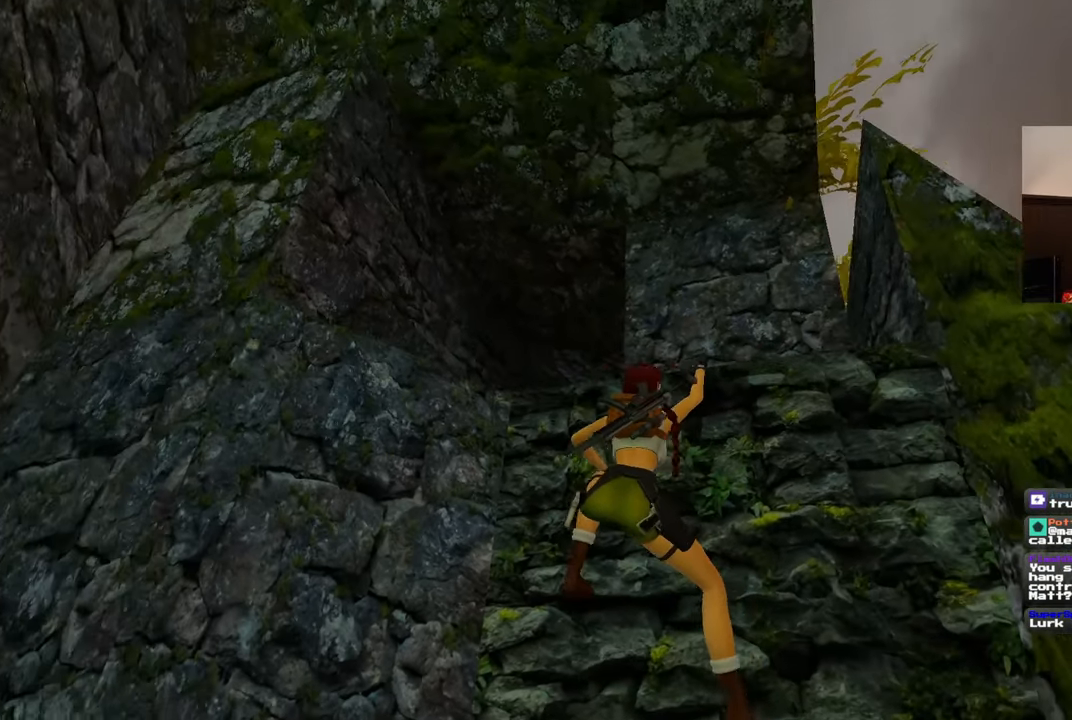
{"dt_ms": 500, "buttons": [], "left_stick": "up", "right_stick": "left", "events": [[17, "right_stick", "center"], [83, "right_stick", "right"], [417, "right_stick", "center"], [500, "right_stick", "left"]]}
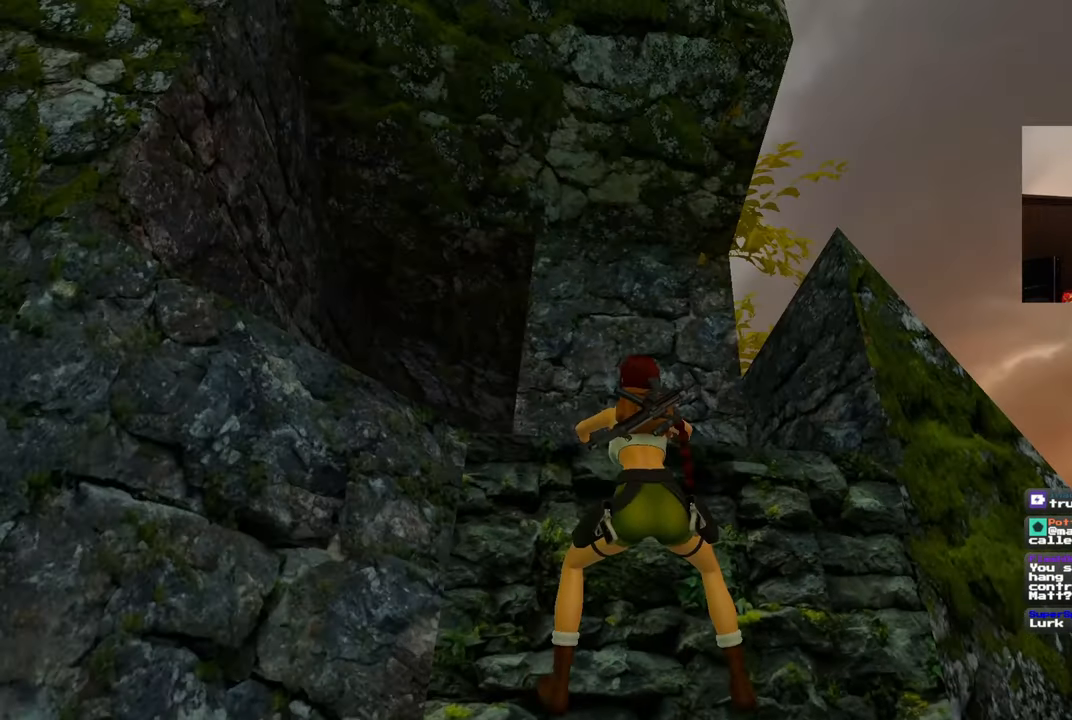
{"dt_ms": 500, "buttons": [], "left_stick": "up", "right_stick": "center", "events": [[383, "right_stick", "center"]]}
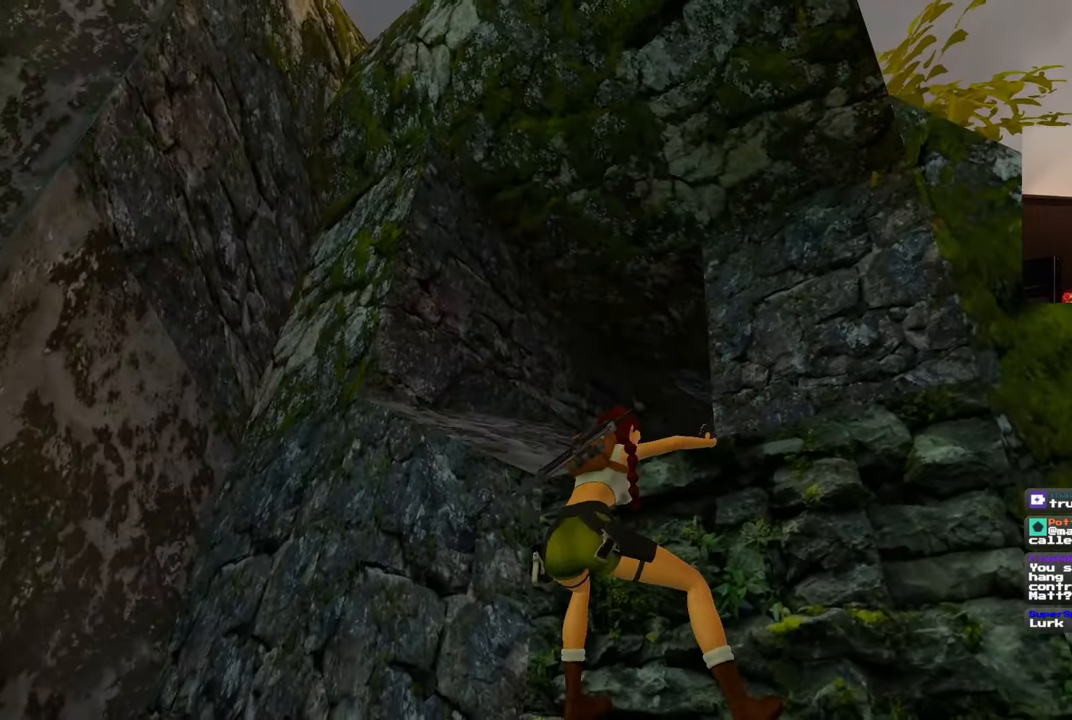
{"dt_ms": 1000, "buttons": [], "left_stick": "center", "right_stick": "right"}
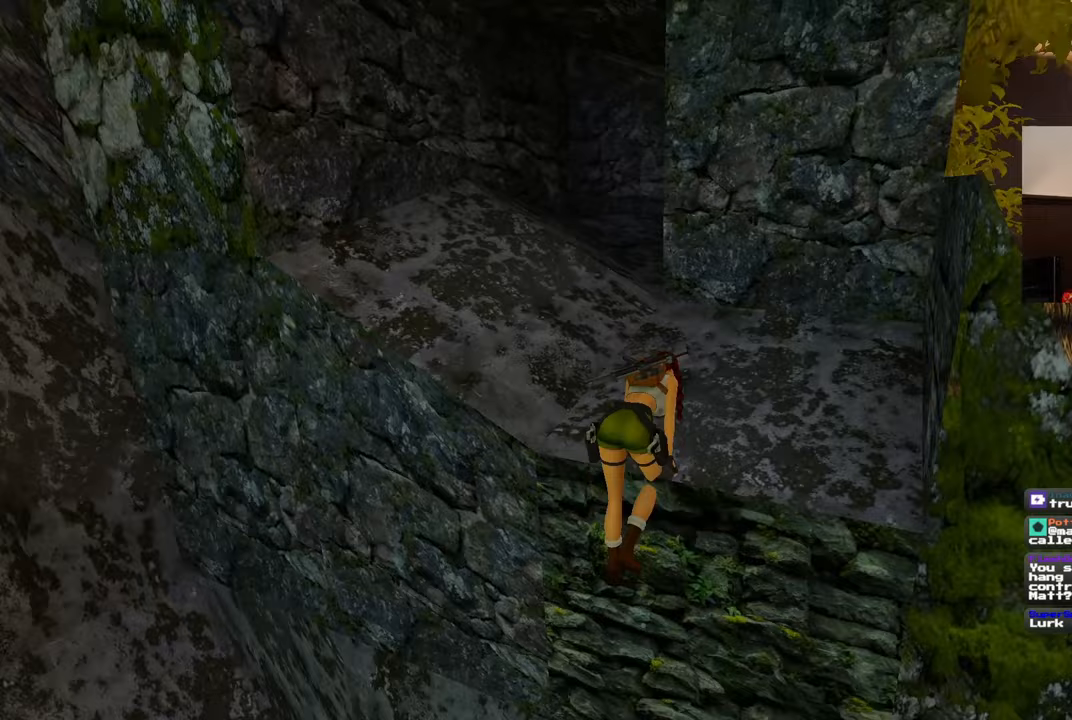
{"dt_ms": 500, "buttons": [], "left_stick": "center", "right_stick": "center", "events": [[300, "right_stick", "center"]]}
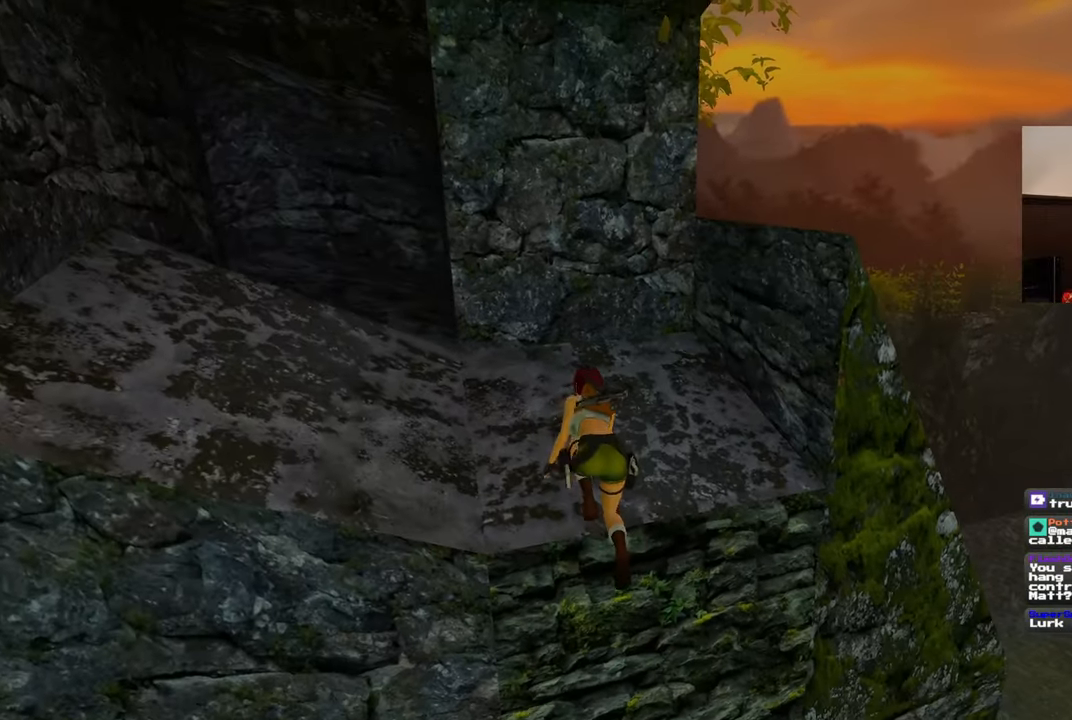
{"dt_ms": 500, "buttons": [], "left_stick": "center", "right_stick": "left", "events": [[183, "right_stick", "down"], [500, "right_stick", "left"]]}
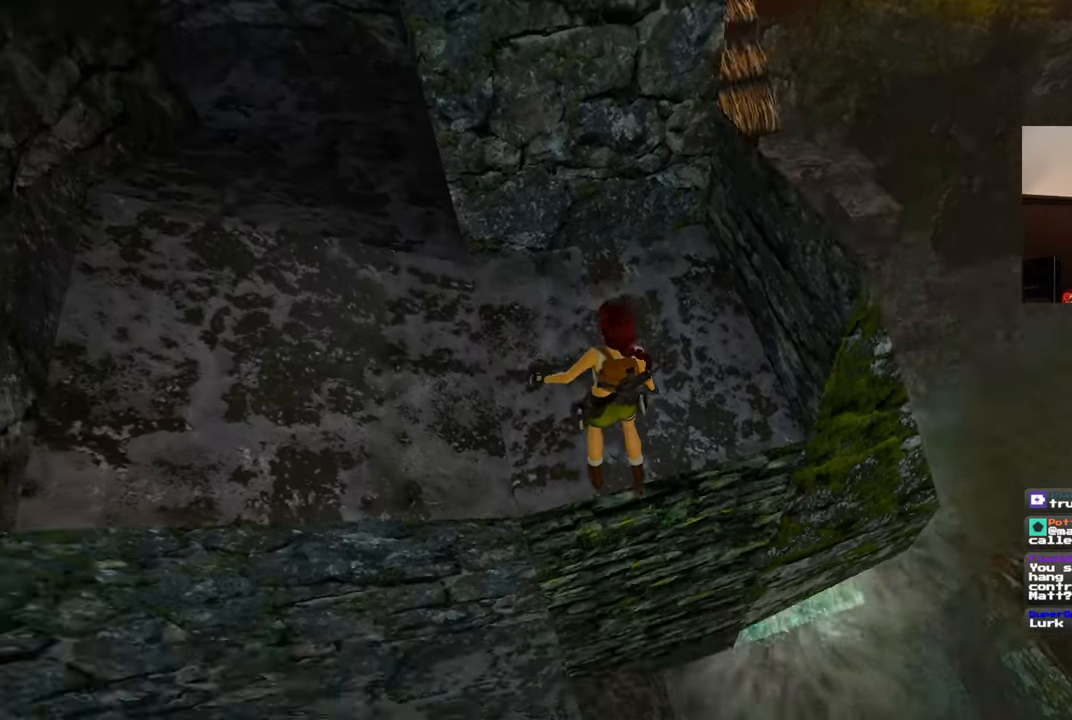
{"dt_ms": 1000, "buttons": [], "left_stick": "center", "right_stick": "center", "events": [[167, "right_stick", "up-left"], [367, "right_stick", "center"], [600, "right_stick", "right"], [800, "right_stick", "center"]]}
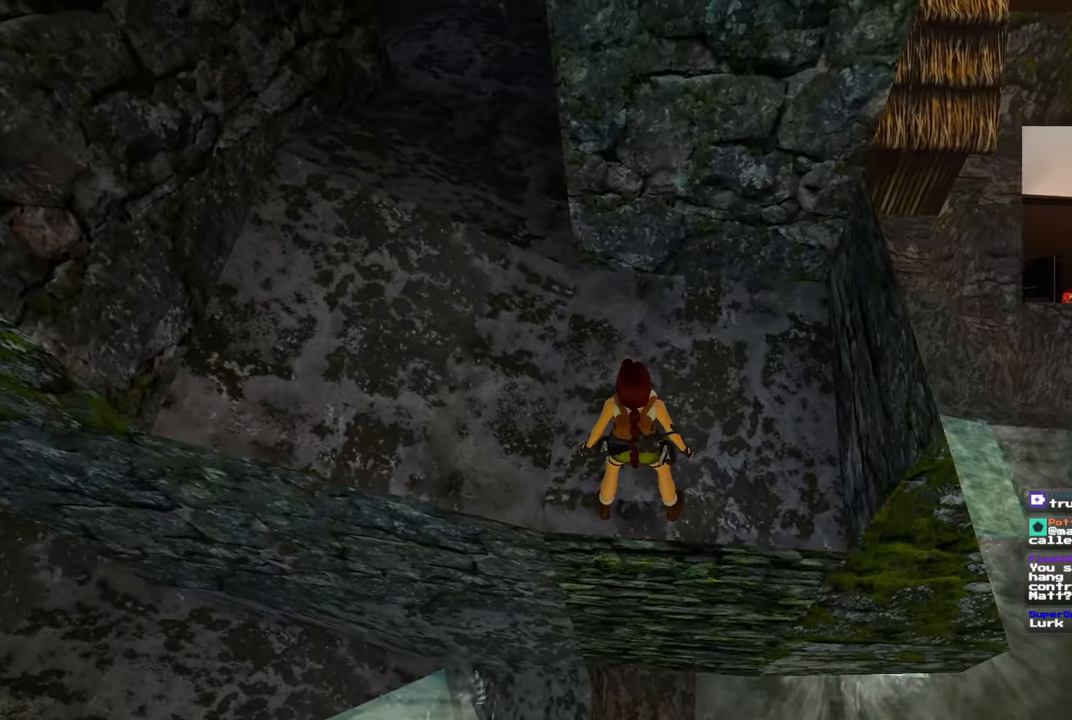
{"dt_ms": 500, "buttons": [], "left_stick": "center", "right_stick": "center", "events": []}
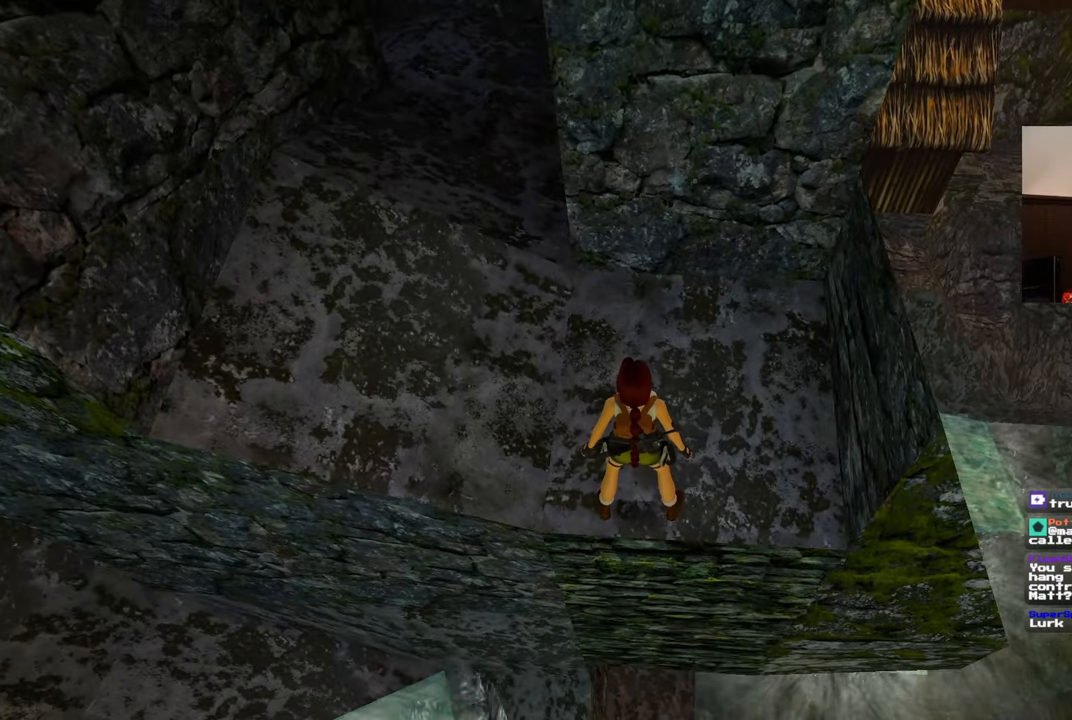
{"dt_ms": 500, "buttons": [], "left_stick": "center", "right_stick": "center", "events": []}
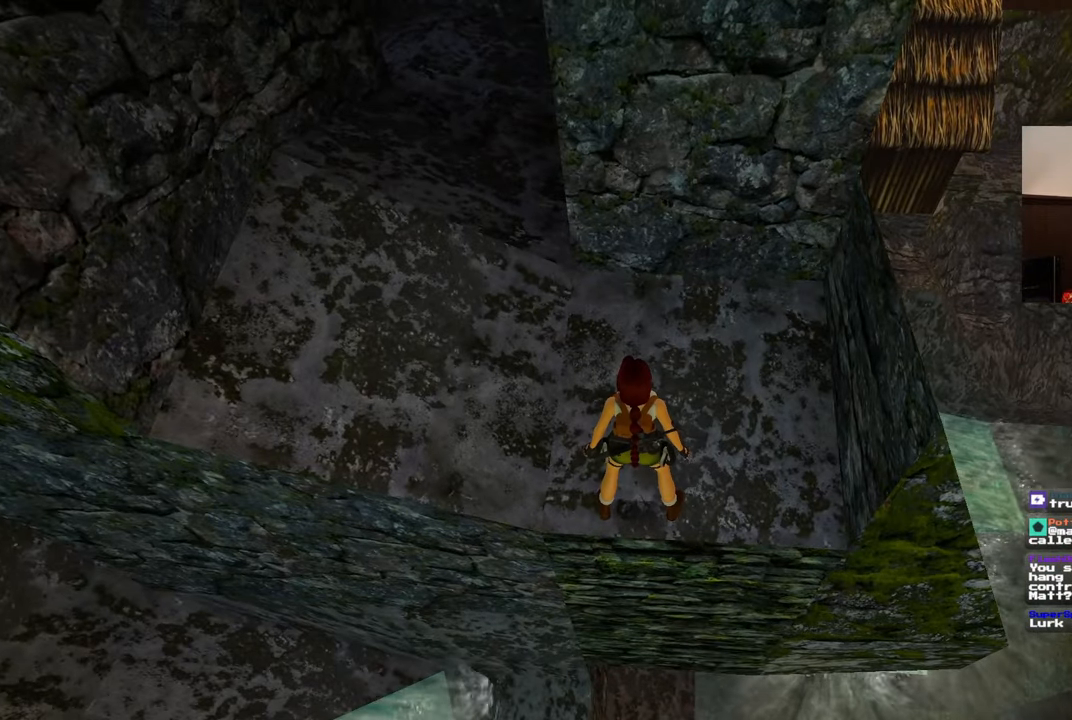
{"dt_ms": 500, "buttons": [], "left_stick": "center", "right_stick": "up-left", "events": [[200, "right_stick", "up-left"]]}
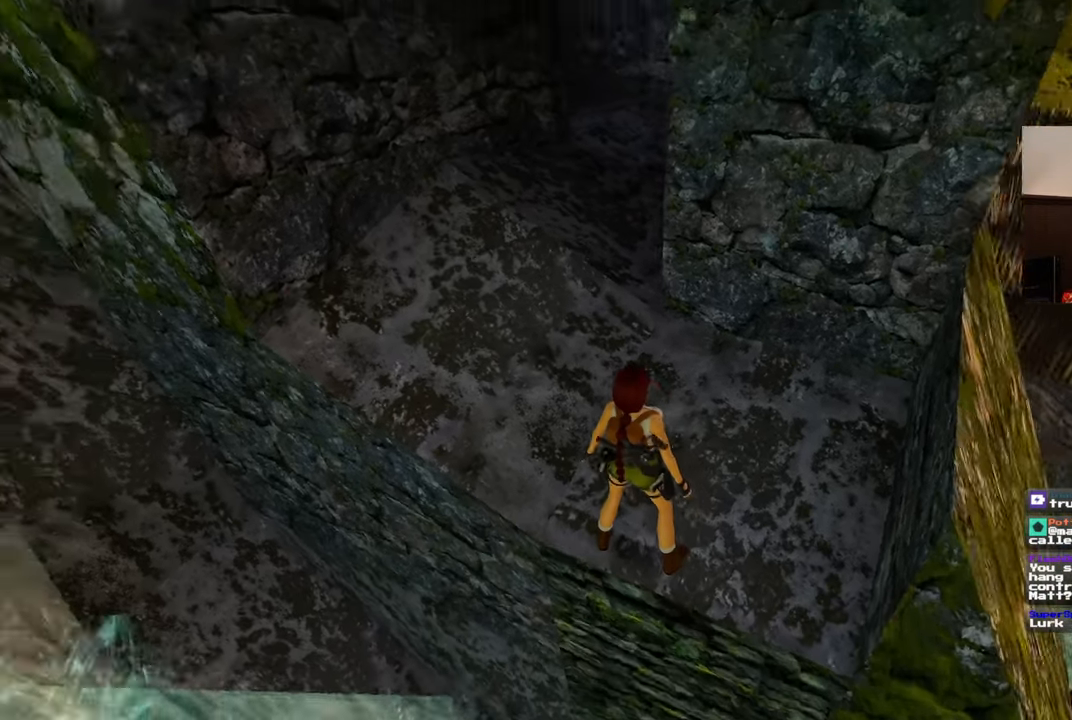
{"dt_ms": 1000, "buttons": [], "left_stick": "center", "right_stick": "right", "events": [[217, "right_stick", "center"], [500, "right_stick", "right"]]}
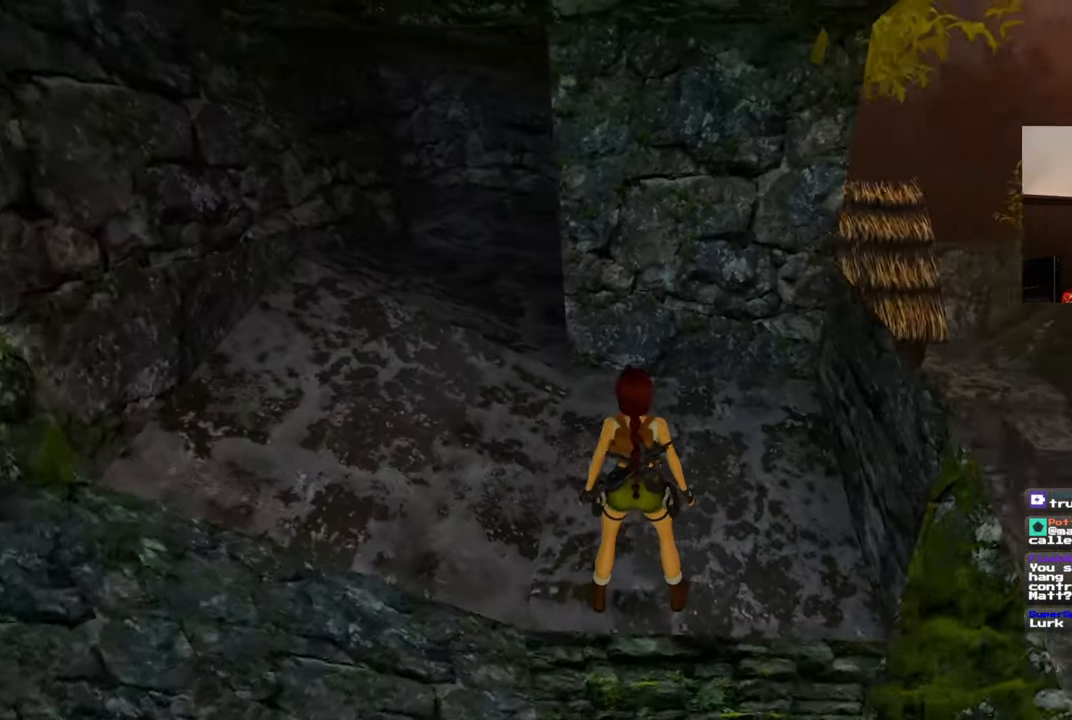
{"dt_ms": 500, "buttons": [], "left_stick": "center", "right_stick": "center", "events": [[200, "right_stick", "center"]]}
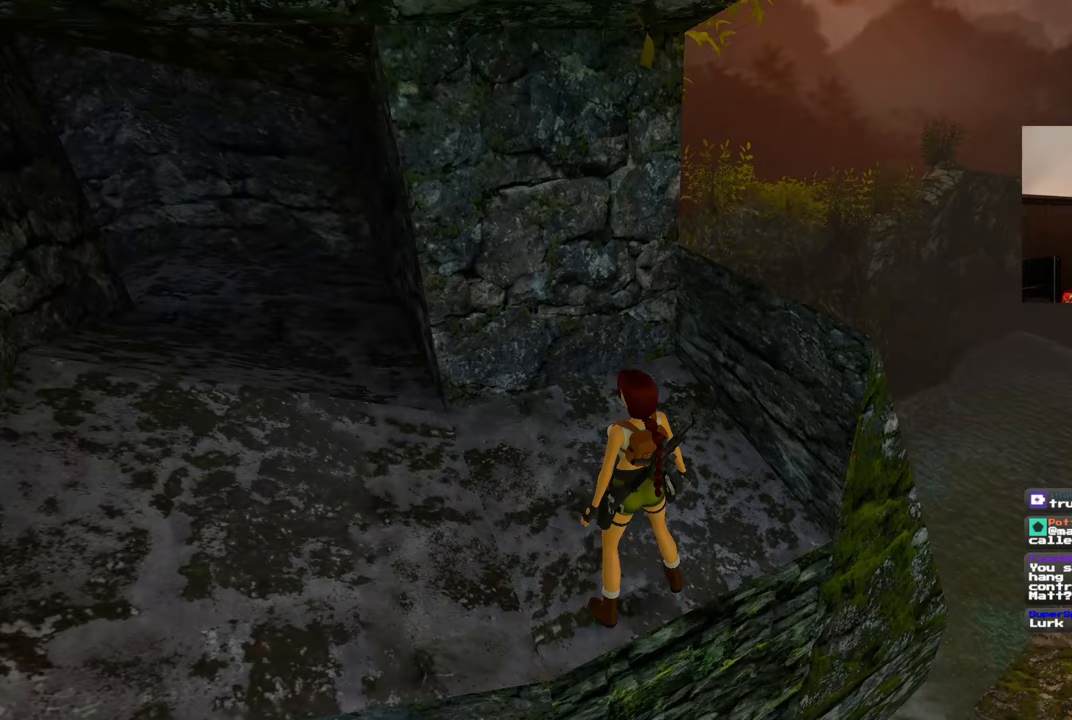
{"dt_ms": 500, "buttons": [], "left_stick": "center", "right_stick": "center", "events": []}
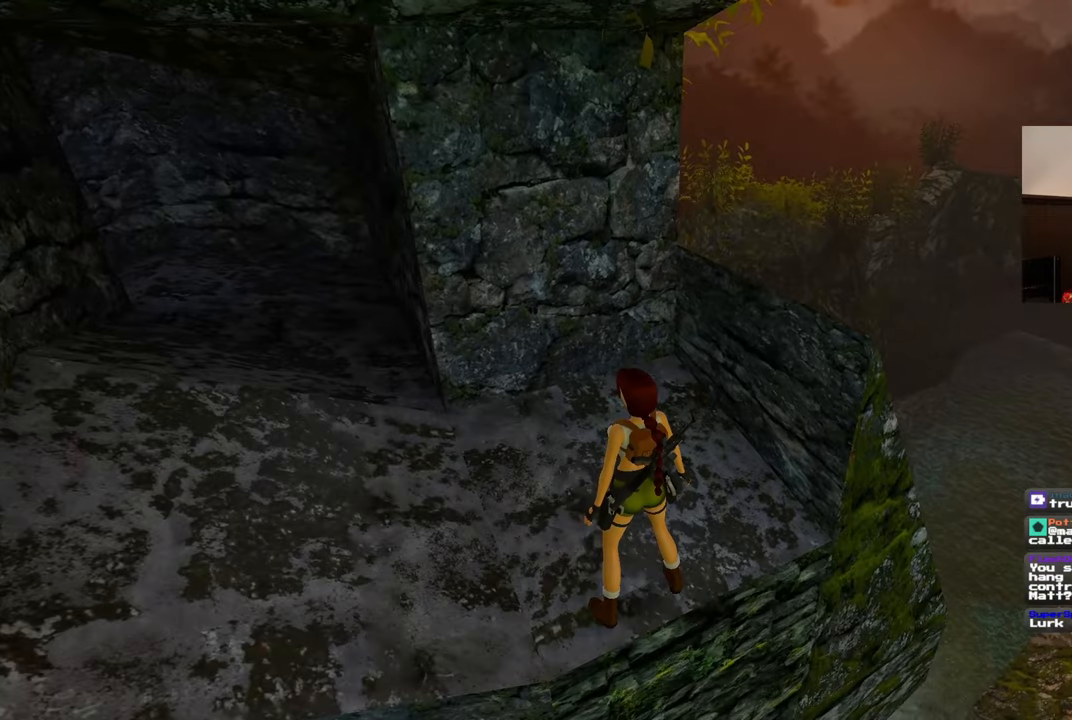
{"dt_ms": 500, "buttons": [], "left_stick": "center", "right_stick": "left", "events": [[233, "right_stick", "left"]]}